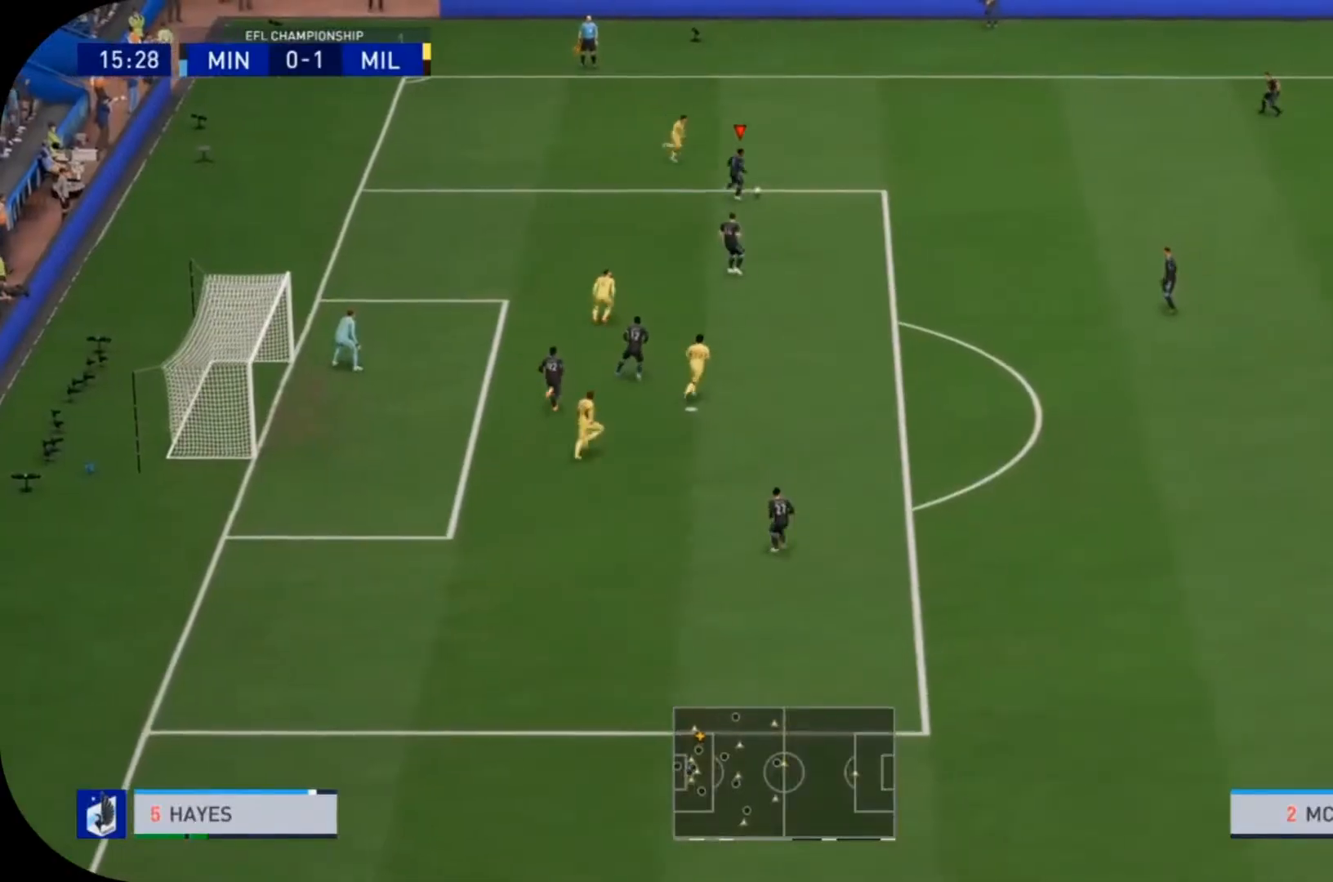
Gameplay with a controller (PlayStation layout); each line is a JSON object with the inputs held at the frame after it. "events" lists button and stick changes between this image and that frame as [ms after this image, input, new state], when the widget could be followed in between. Not read: L3 R3.
{"buttons": [], "left_stick": "right", "right_stick": "center", "events": [[67, "CROSS", "up"]]}
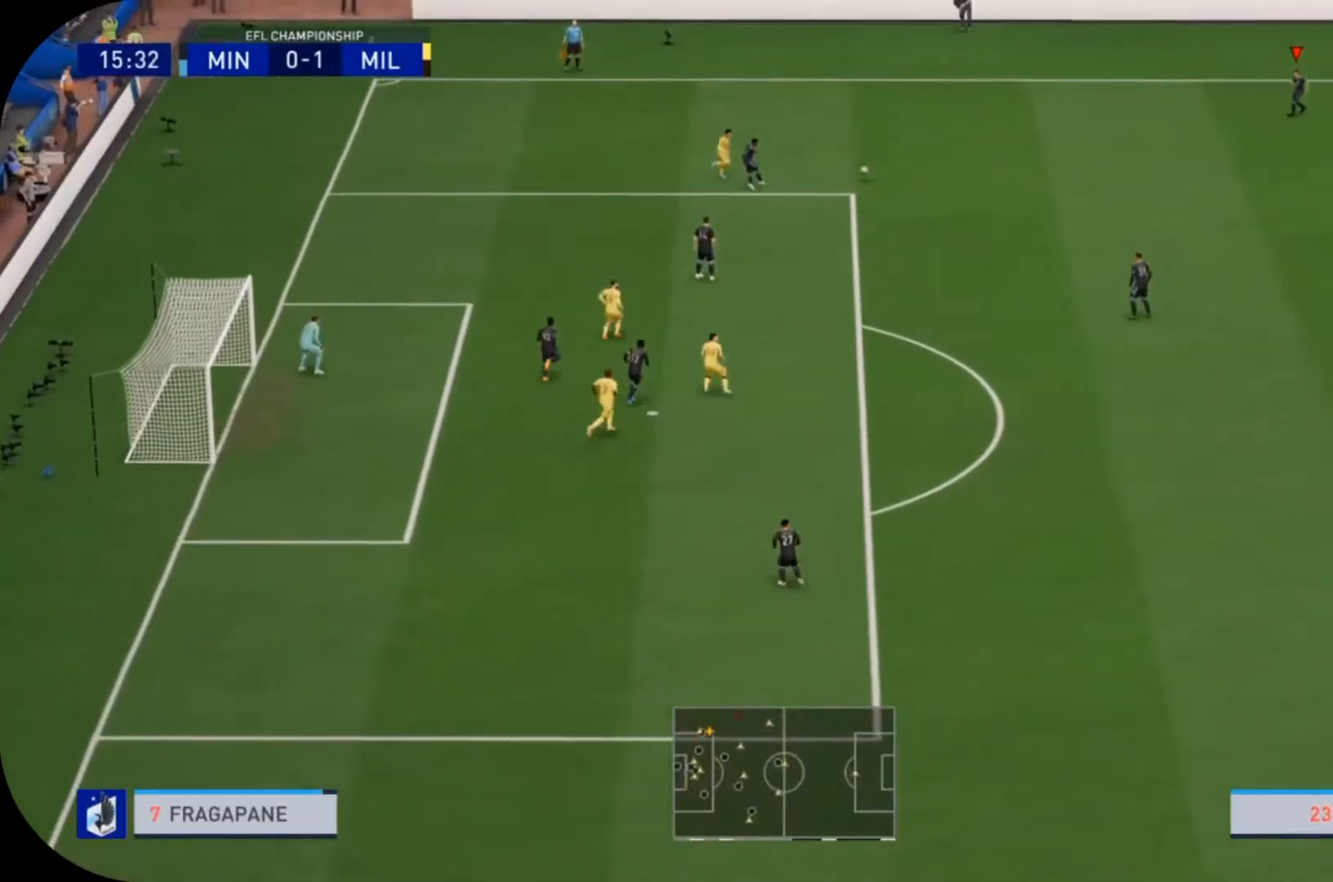
{"buttons": [], "left_stick": "center", "right_stick": "center", "events": [[167, "left_stick", "center"]]}
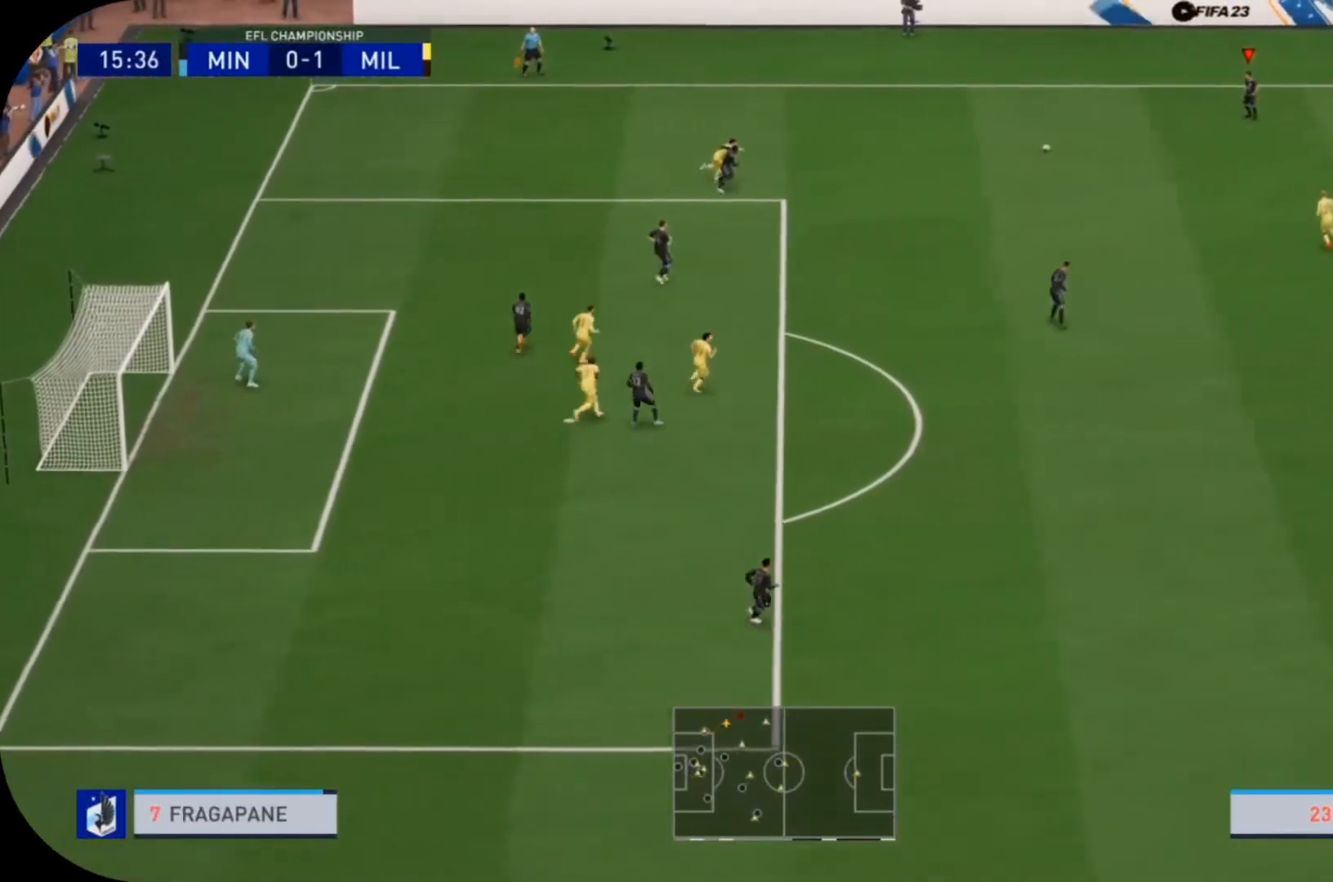
{"buttons": [], "left_stick": "down-right", "right_stick": "center", "events": [[33, "left_stick", "down-right"]]}
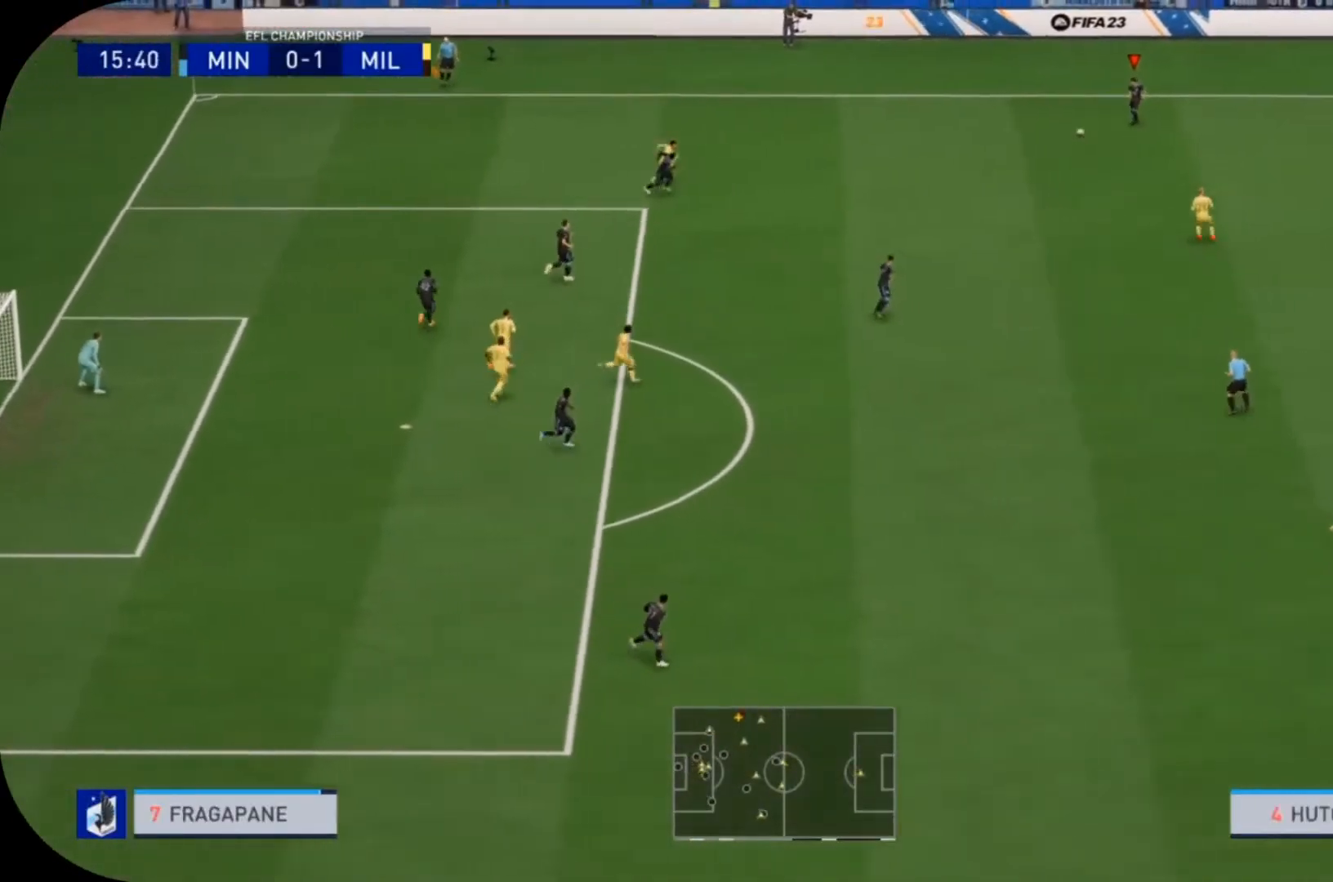
{"buttons": [], "left_stick": "down-right", "right_stick": "center", "events": [[233, "R2", "down"], [367, "CROSS", "down"], [400, "R2", "up"], [500, "CROSS", "up"]]}
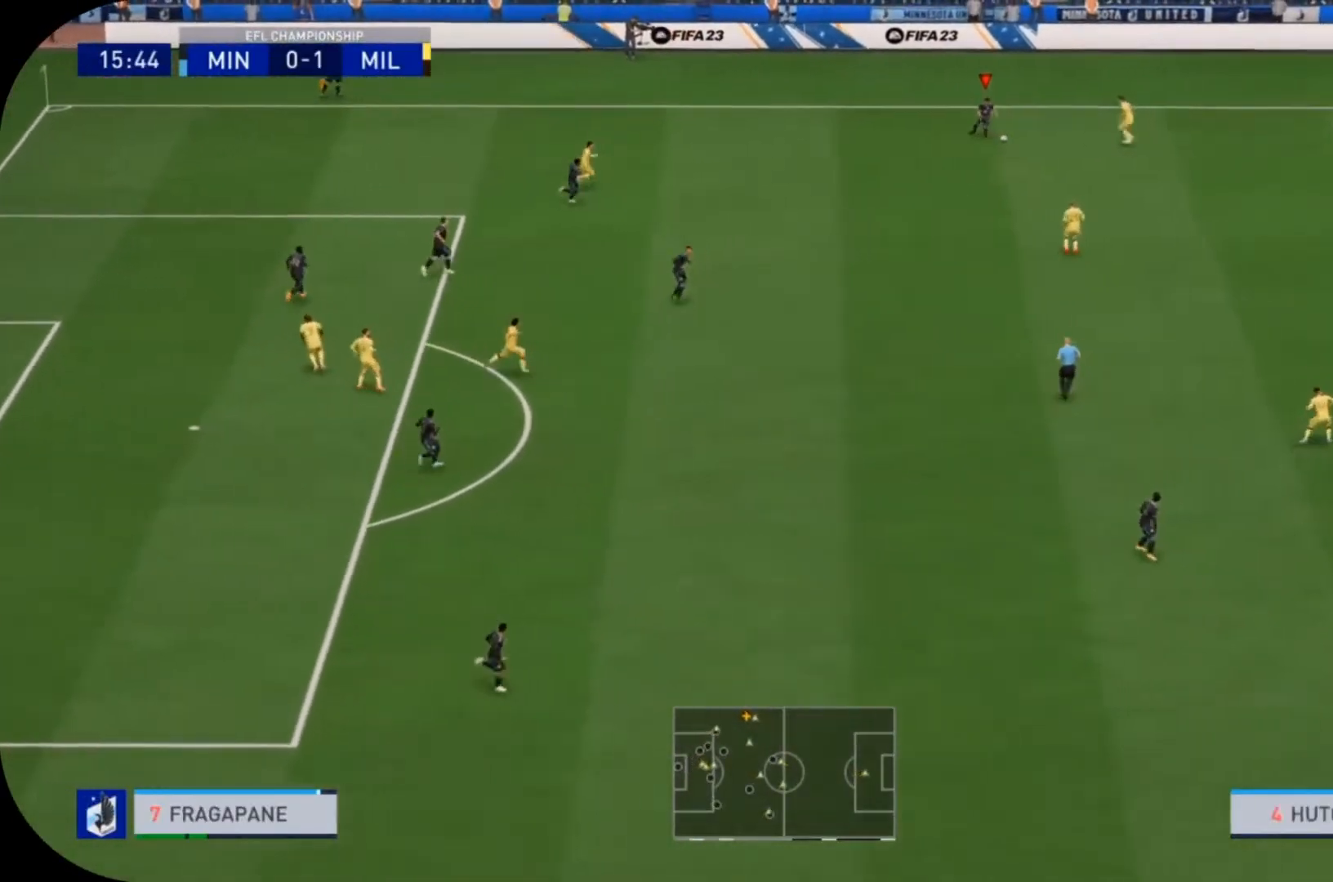
{"buttons": [], "left_stick": "down-right", "right_stick": "center", "events": []}
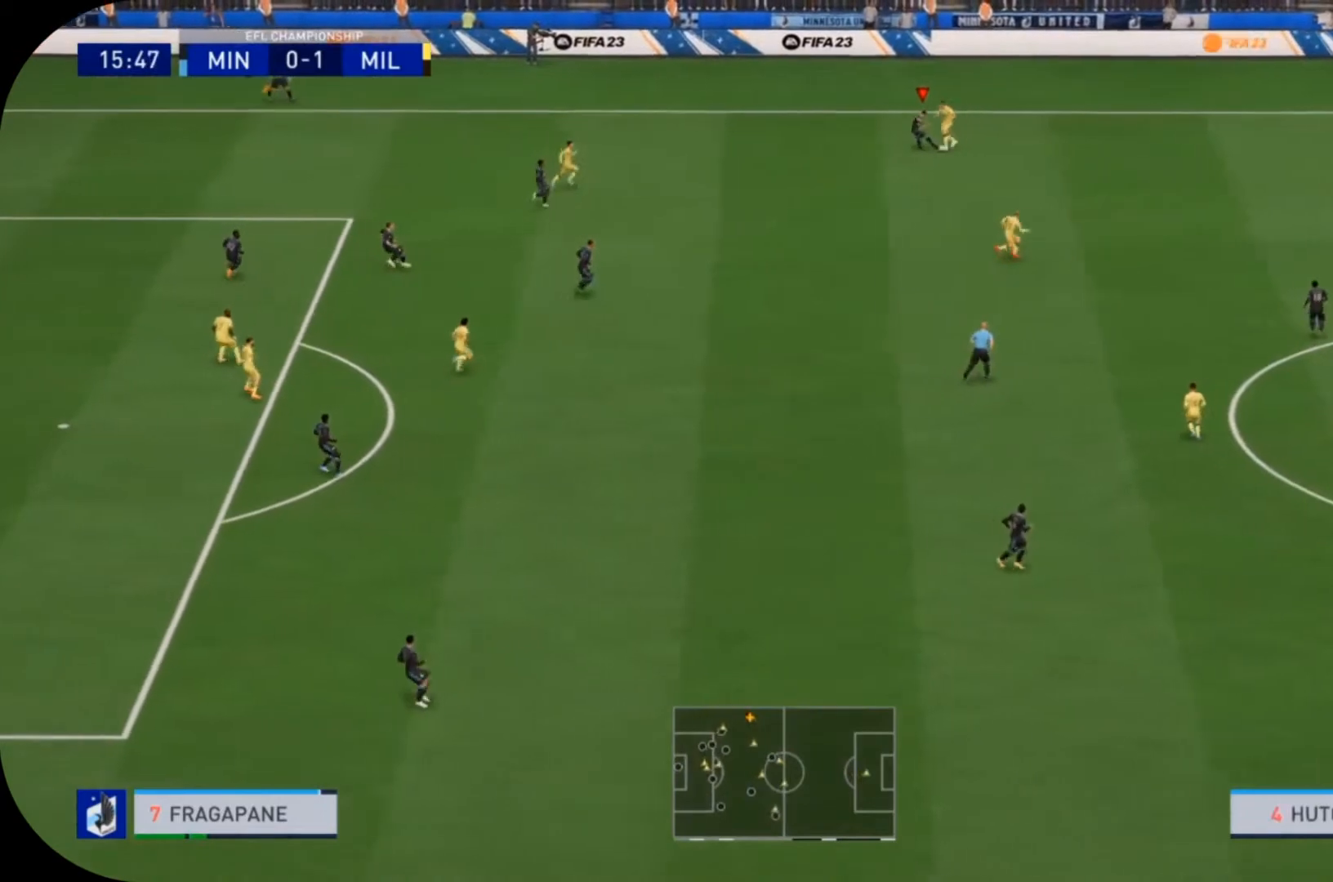
{"buttons": [], "left_stick": "up-right", "right_stick": "center", "events": [[167, "left_stick", "center"], [467, "left_stick", "up-right"]]}
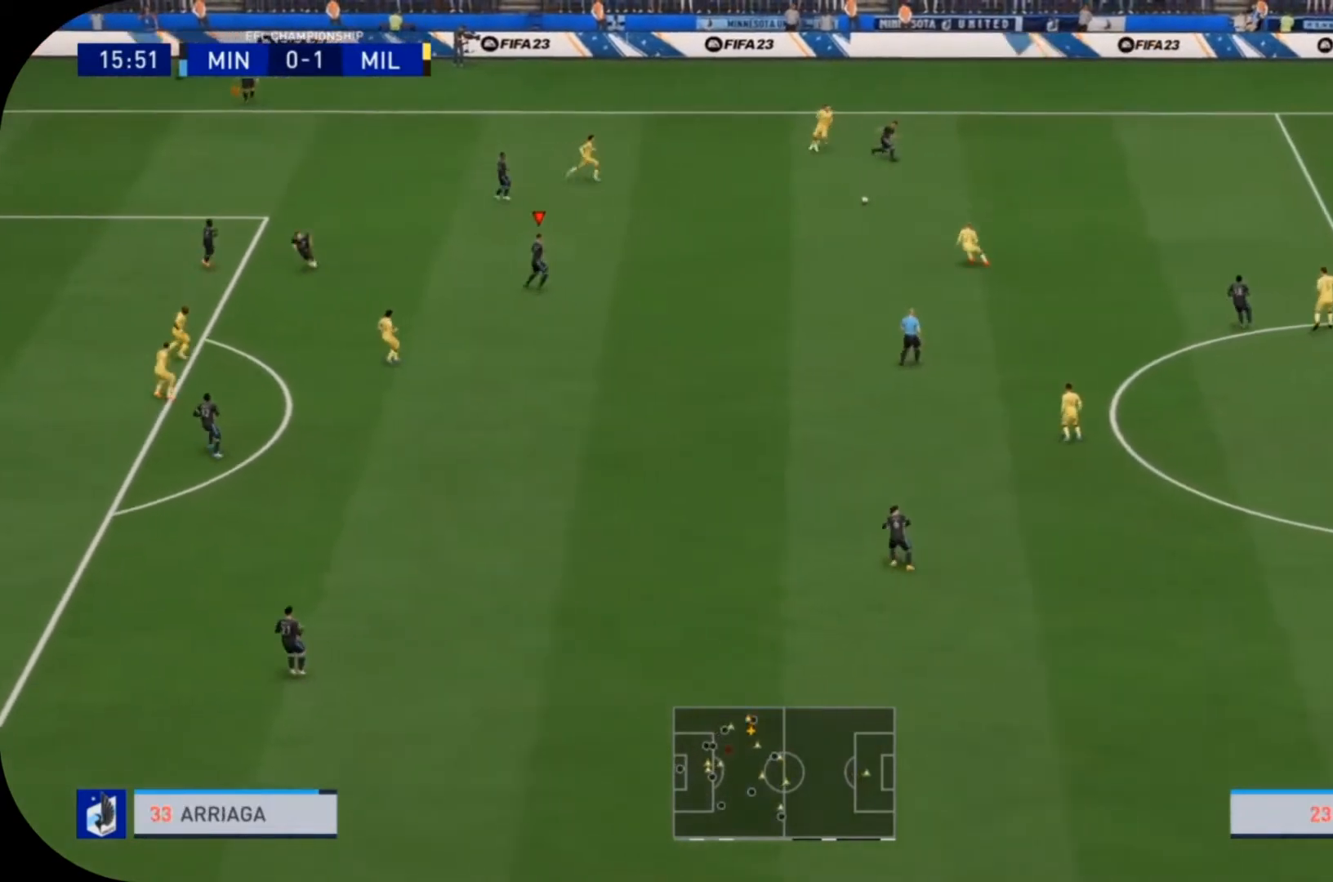
{"buttons": [], "left_stick": "down-right", "right_stick": "center", "events": [[33, "left_stick", "down"], [367, "R2", "down"], [367, "left_stick", "down-right"], [500, "R2", "up"]]}
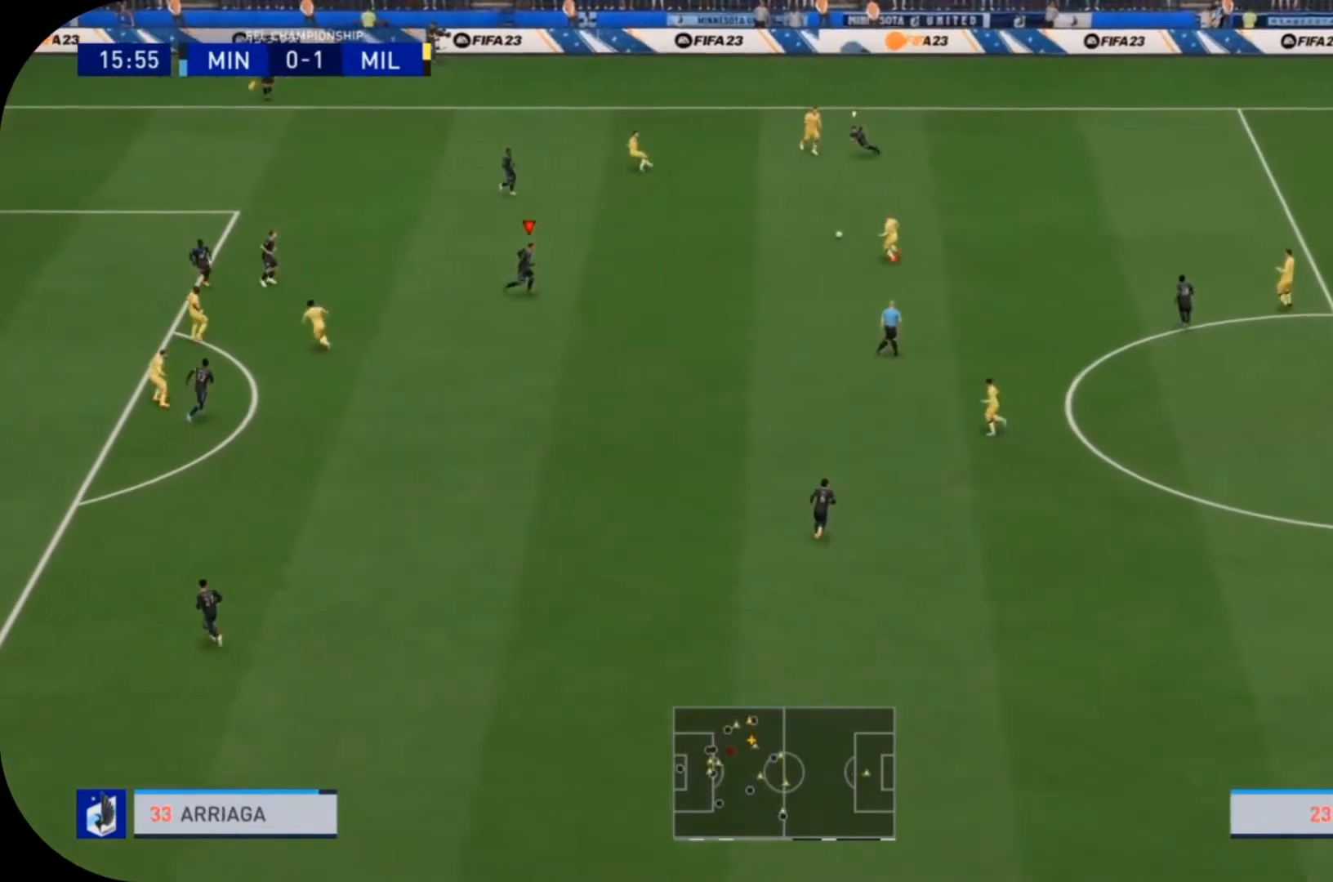
{"buttons": ["L2", "R2"], "left_stick": "up-right", "right_stick": "center", "events": [[100, "R2", "down"], [333, "left_stick", "up-right"], [467, "L2", "down"]]}
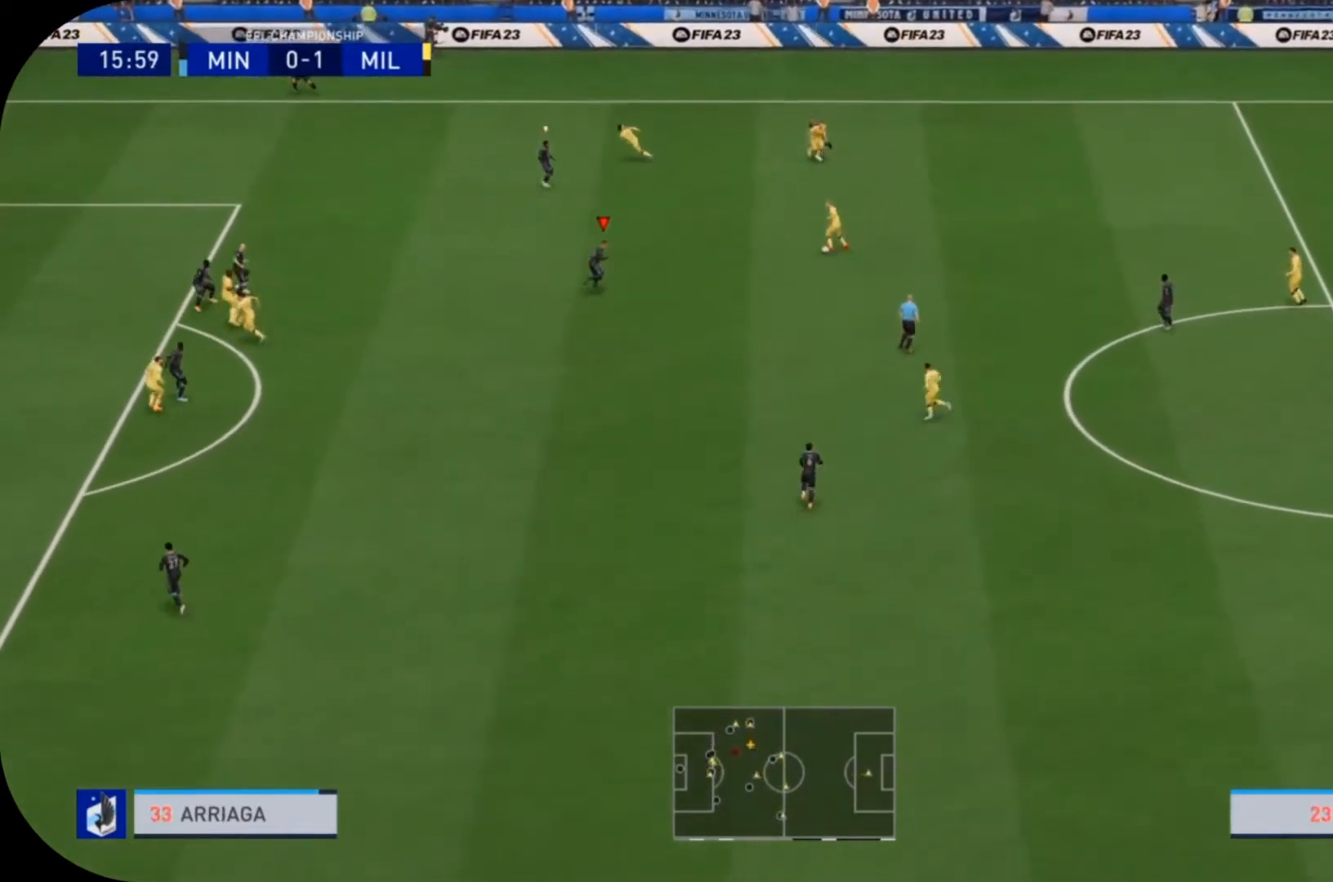
{"buttons": ["L2", "R2"], "left_stick": "up-right", "right_stick": "center", "events": []}
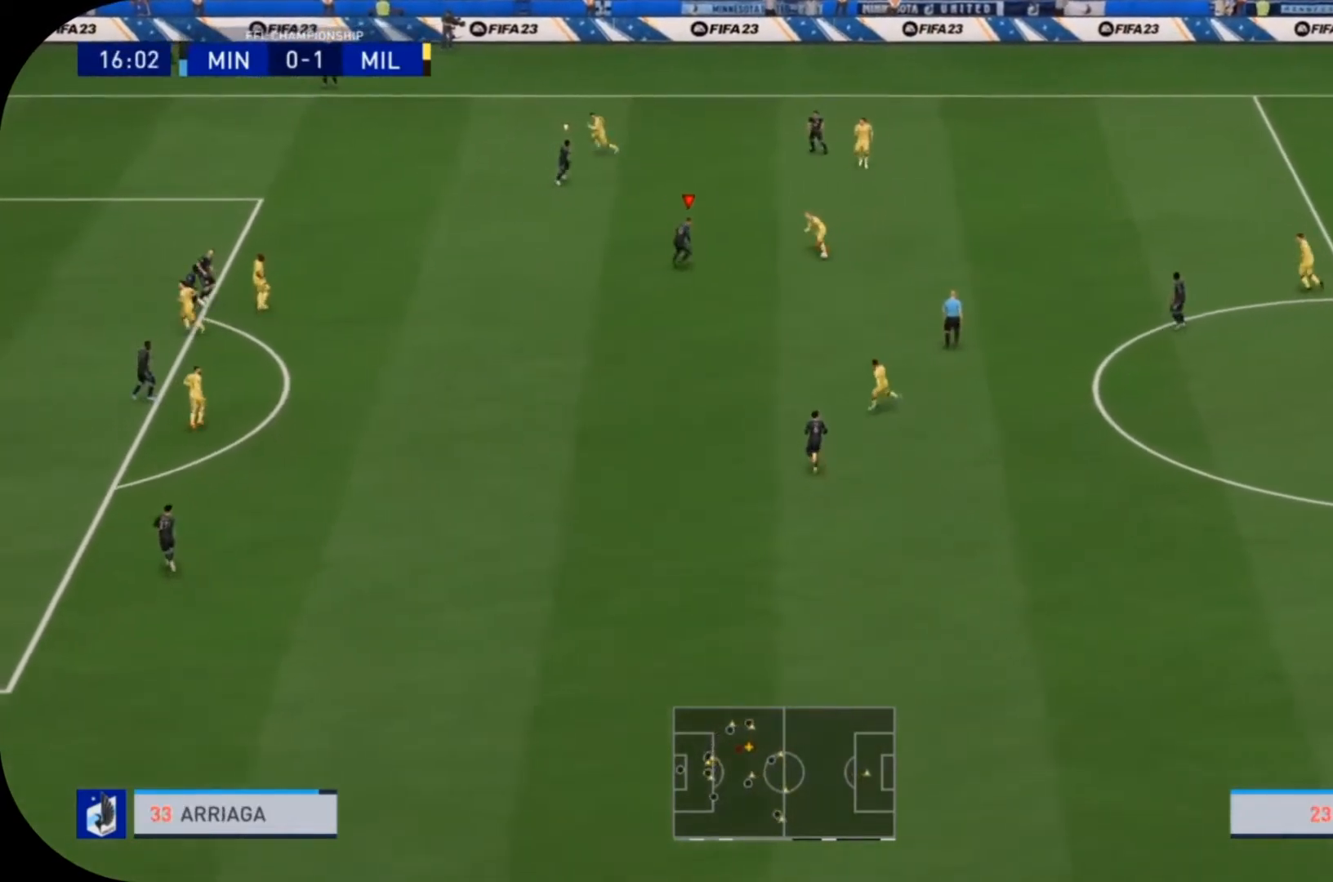
{"buttons": ["L2", "R2"], "left_stick": "down", "right_stick": "center", "events": [[67, "left_stick", "down-right"], [400, "left_stick", "down"]]}
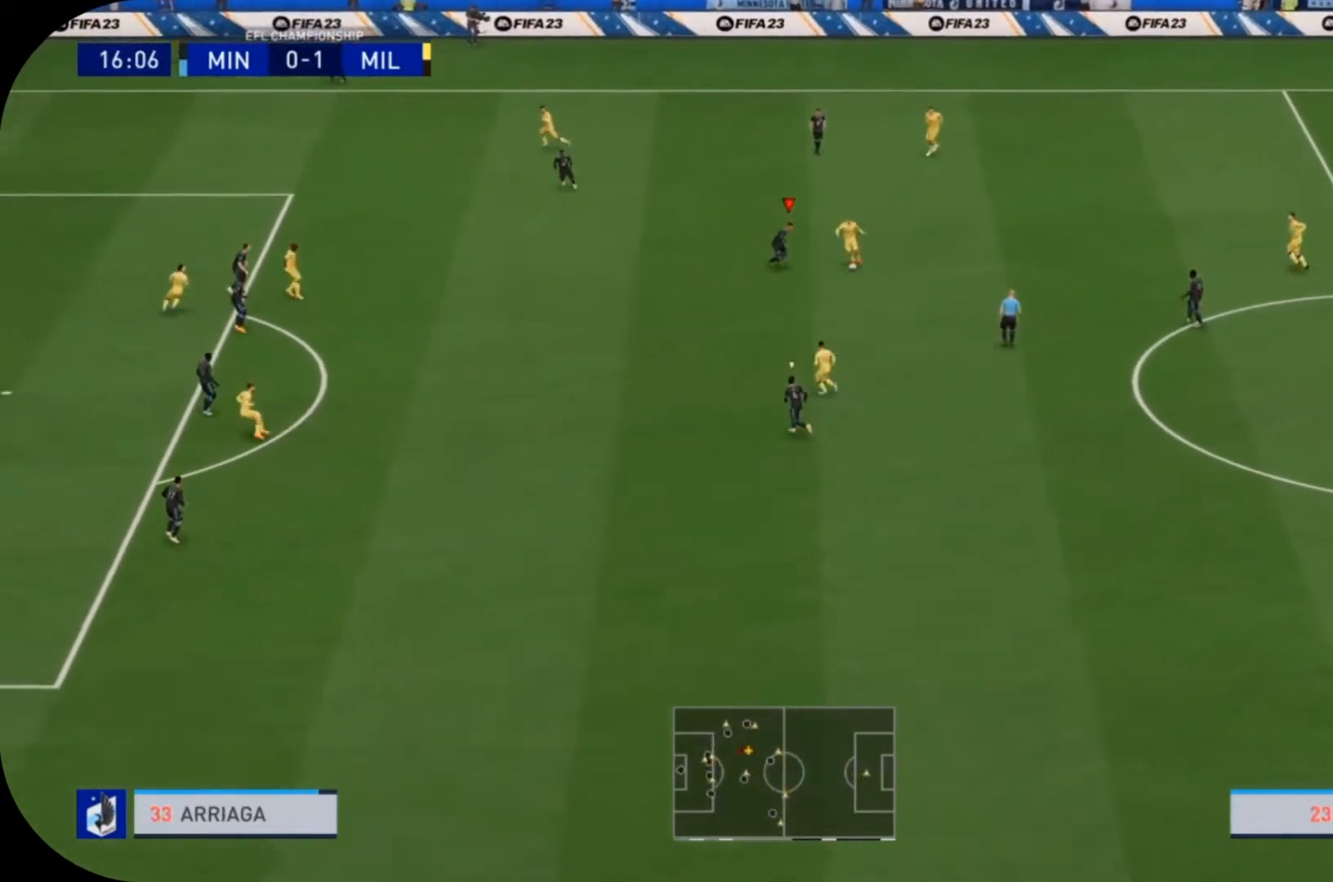
{"buttons": ["L1", "R2"], "left_stick": "down", "right_stick": "center", "events": [[267, "L2", "up"], [400, "CIRCLE", "down"], [500, "CIRCLE", "up"], [500, "L1", "down"]]}
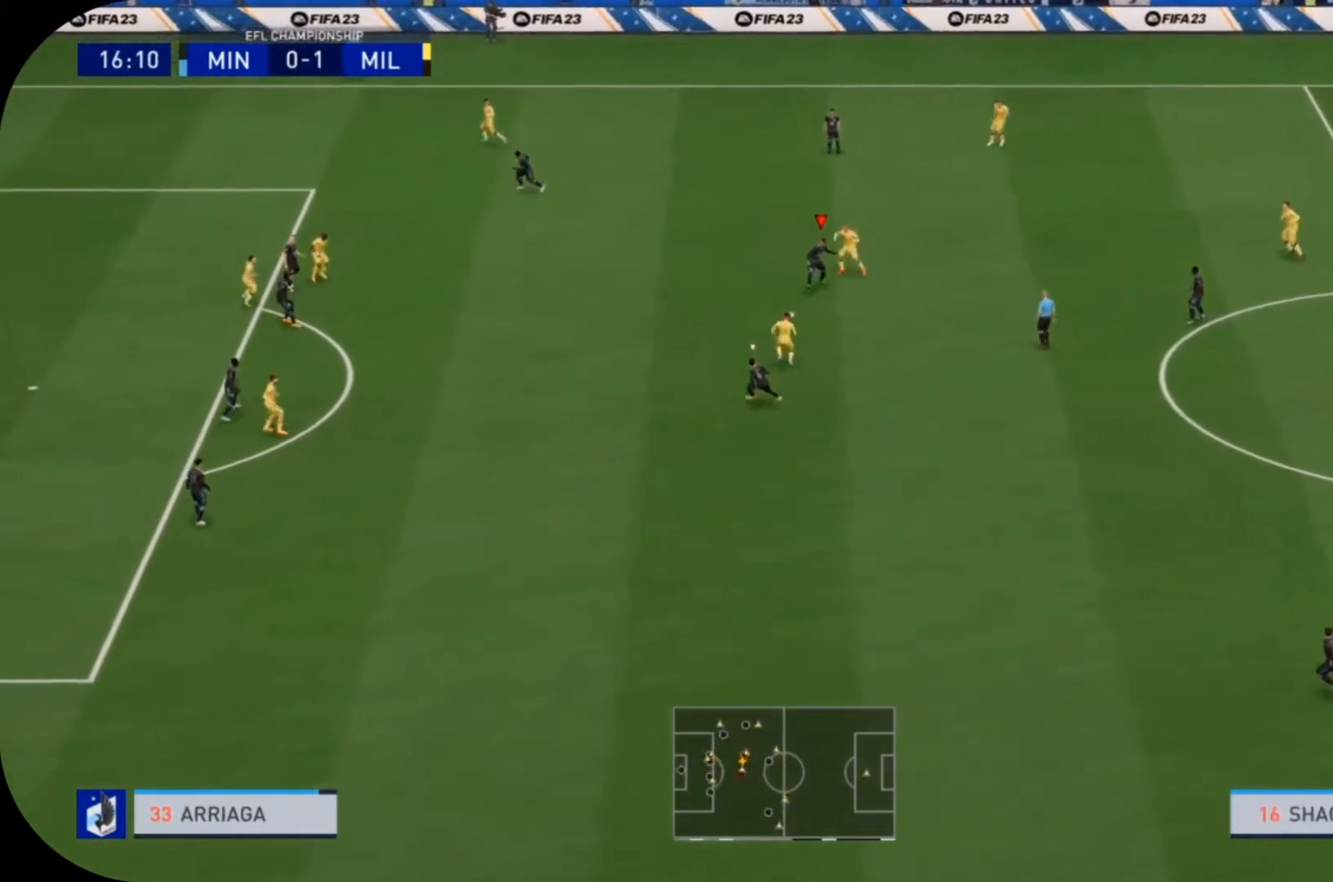
{"buttons": ["R2"], "left_stick": "up-left", "right_stick": "center", "events": [[67, "left_stick", "up-left"], [133, "L1", "up"]]}
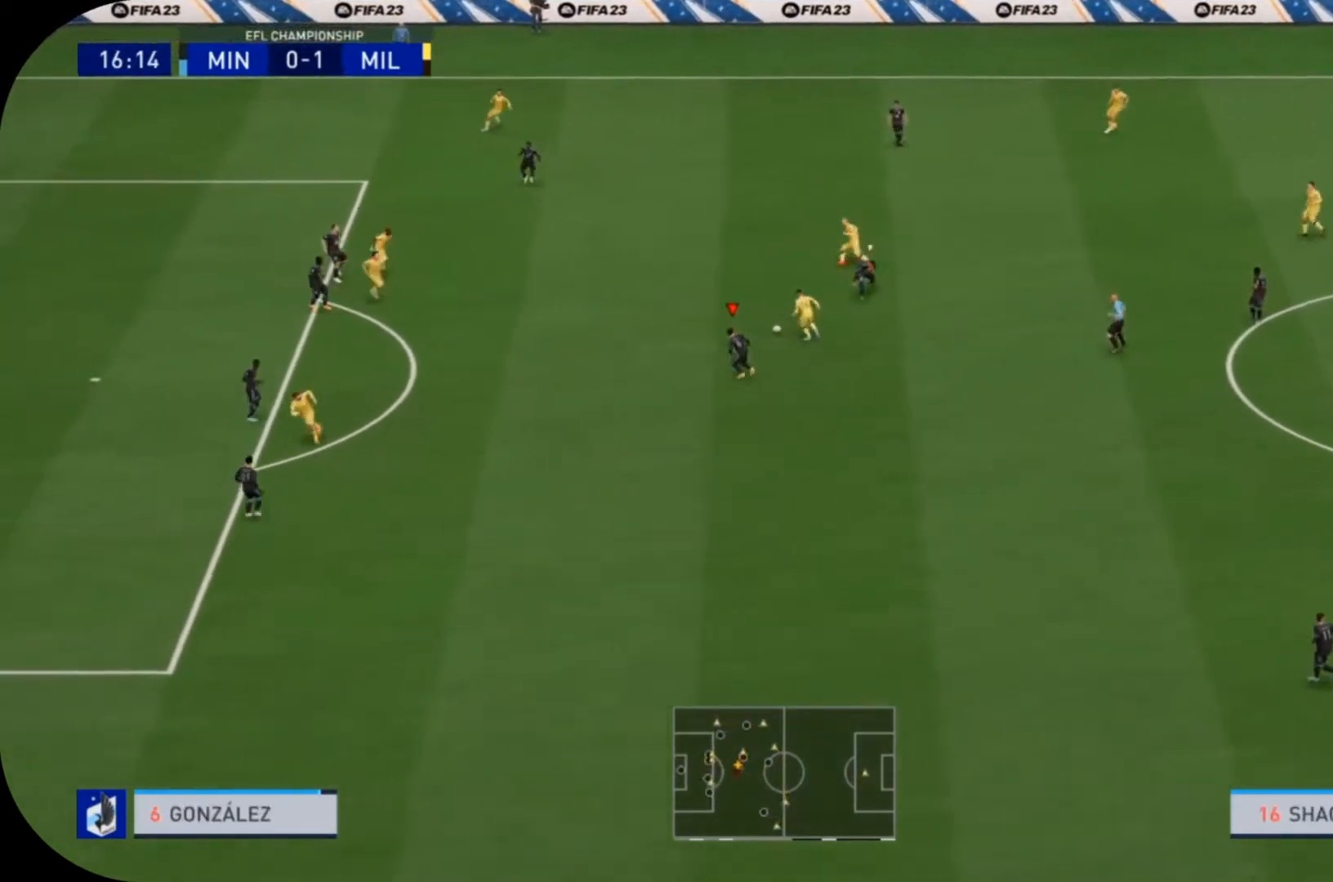
{"buttons": ["R2"], "left_stick": "up-left", "right_stick": "center", "events": []}
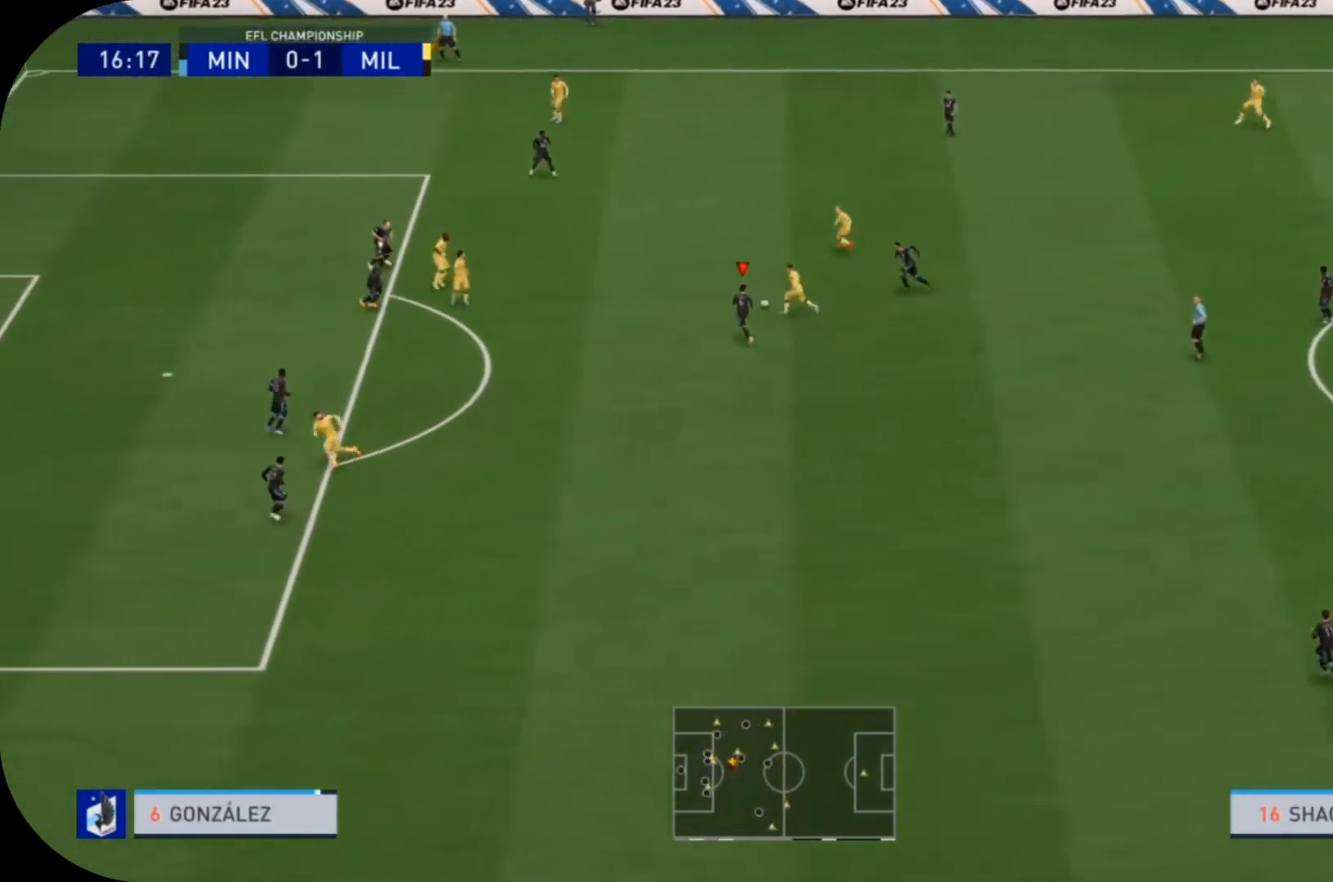
{"buttons": ["R2"], "left_stick": "up-left", "right_stick": "center", "events": []}
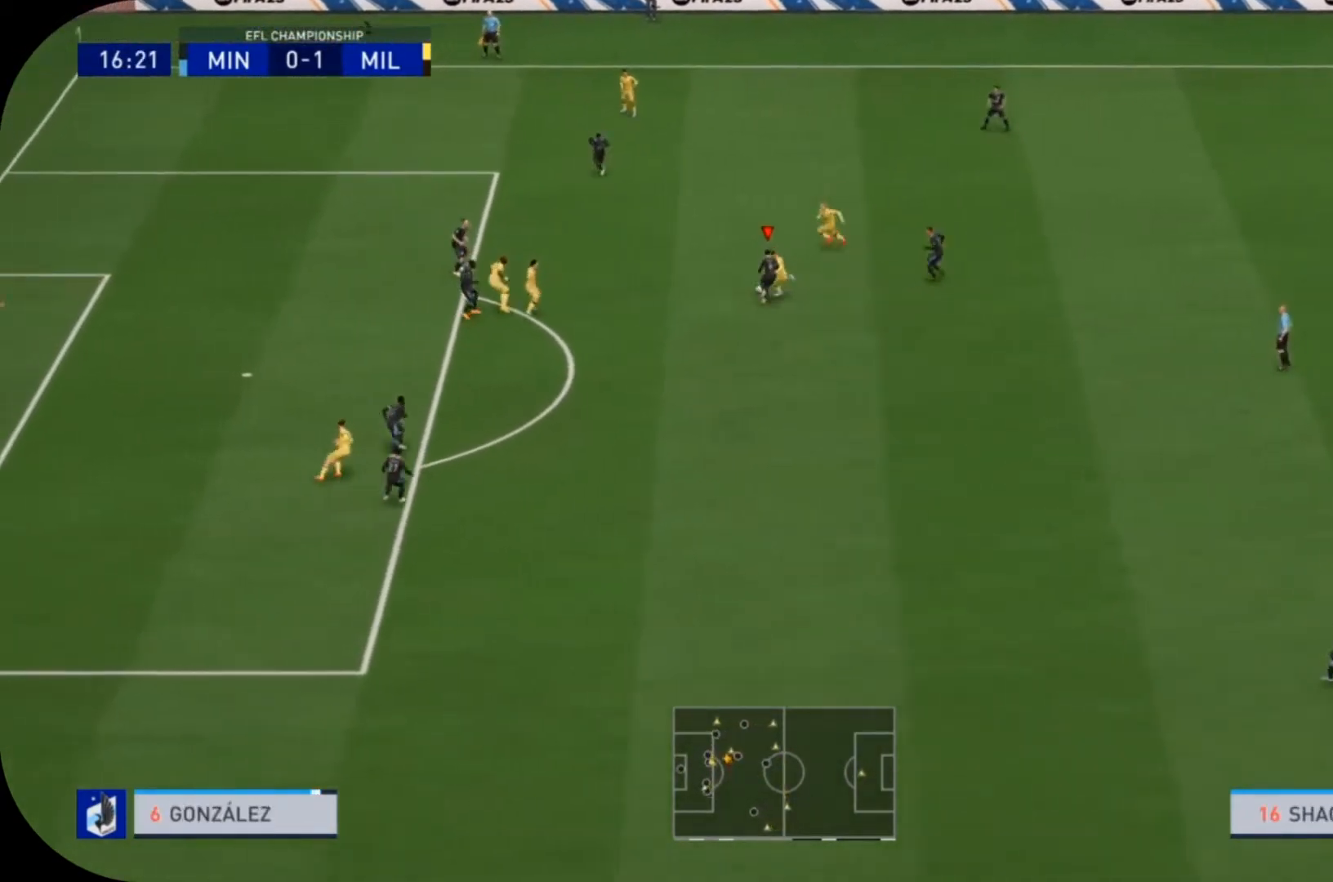
{"buttons": ["R2"], "left_stick": "up", "right_stick": "center", "events": [[500, "left_stick", "up"]]}
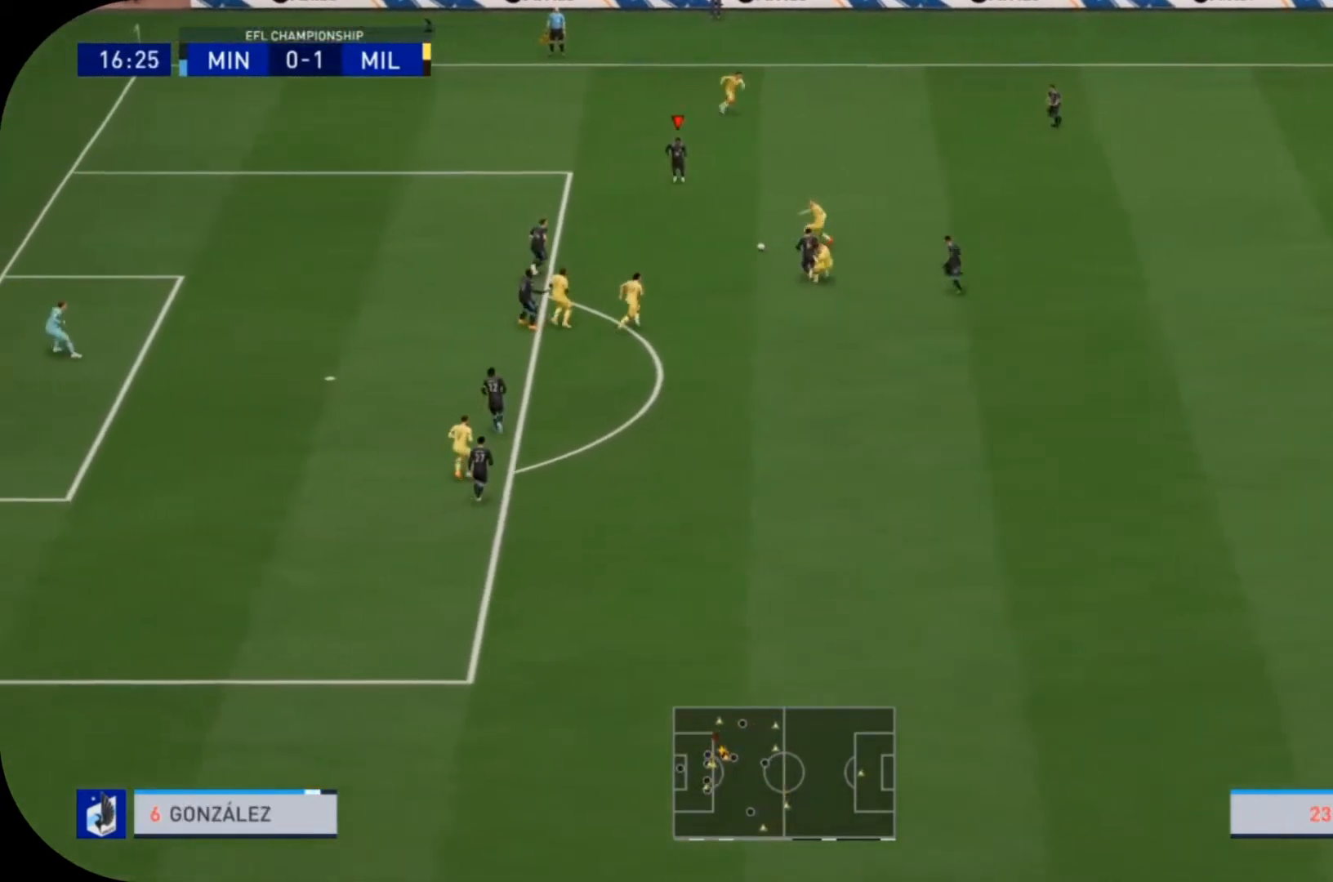
{"buttons": ["CROSS"], "left_stick": "down-right", "right_stick": "center", "events": [[100, "R2", "up"], [200, "left_stick", "up-left"], [467, "left_stick", "down-right"], [500, "CROSS", "down"]]}
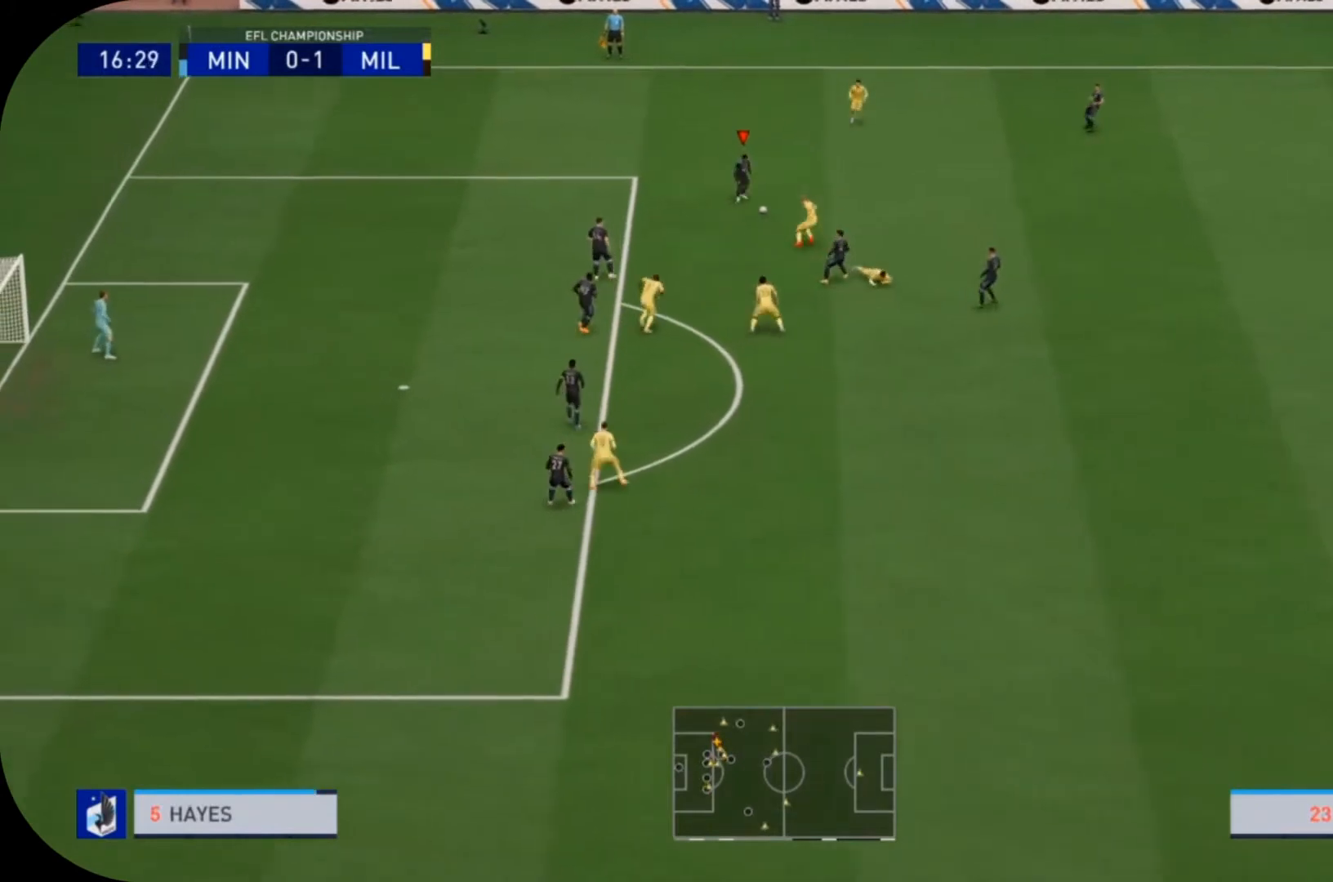
{"buttons": [], "left_stick": "down-right", "right_stick": "center", "events": [[67, "left_stick", "right"], [133, "CROSS", "up"], [200, "left_stick", "down-right"]]}
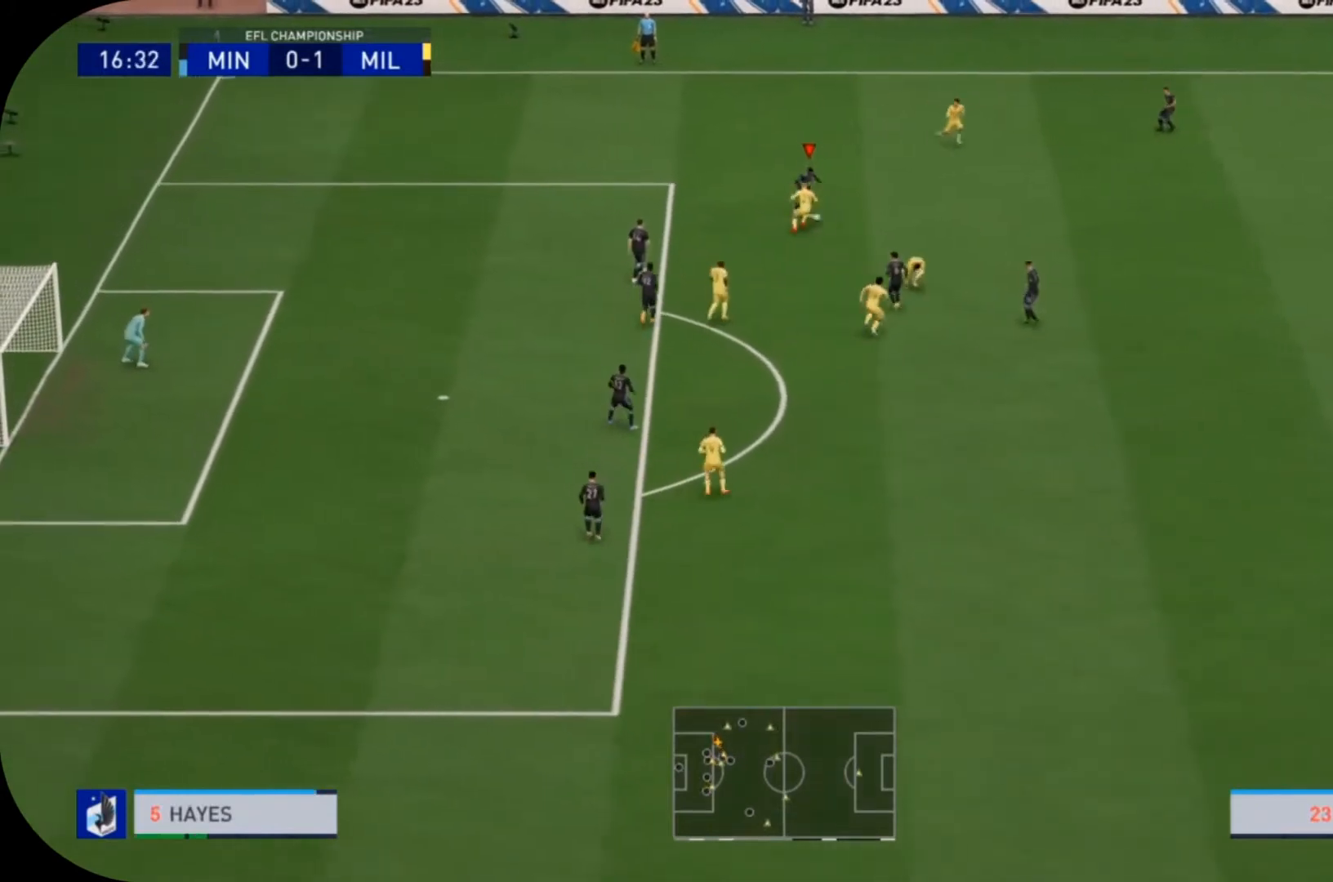
{"buttons": [], "left_stick": "down-right", "right_stick": "center", "events": [[33, "left_stick", "center"], [433, "left_stick", "down-right"]]}
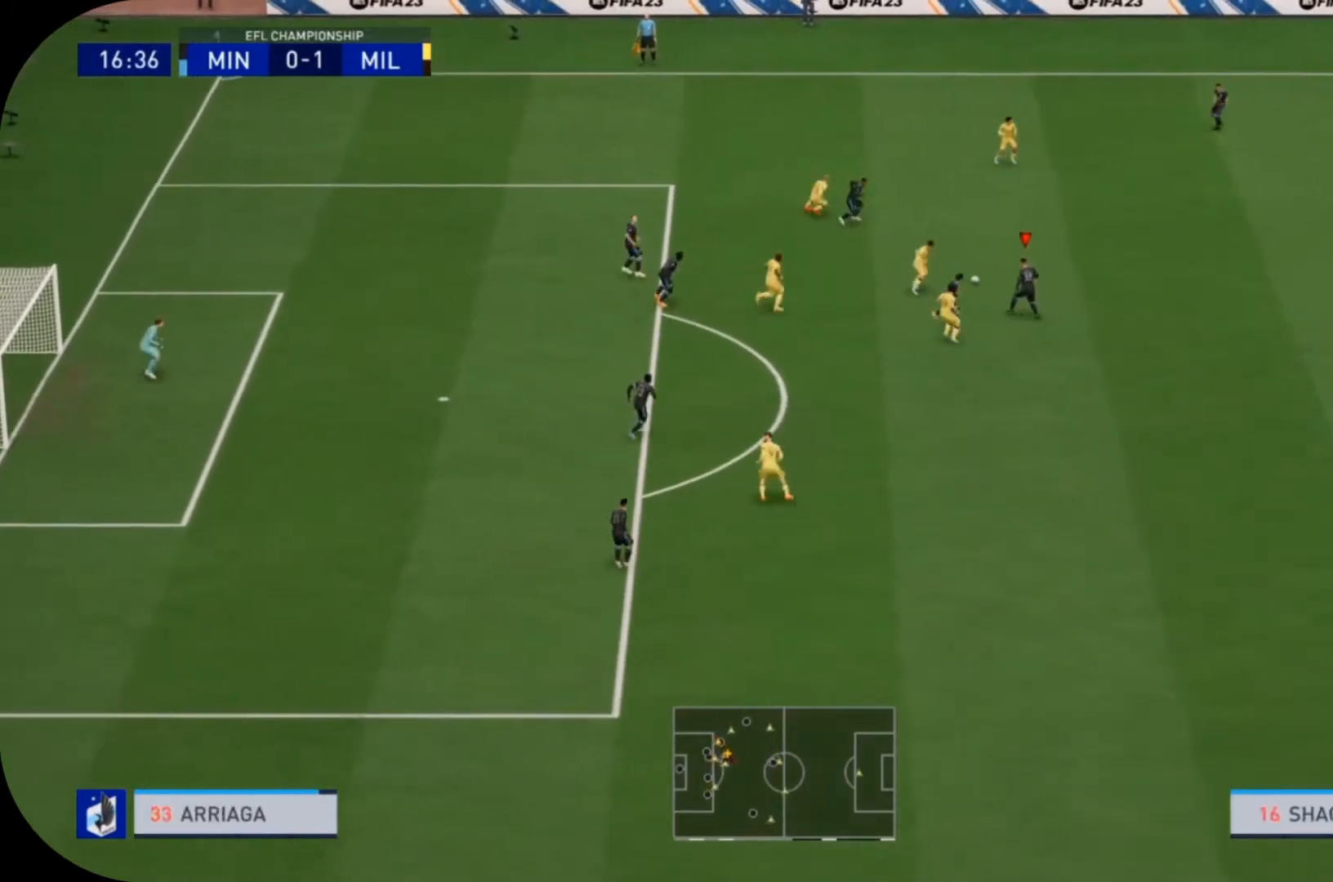
{"buttons": [], "left_stick": "right", "right_stick": "center", "events": [[333, "CROSS", "down"], [367, "left_stick", "right"], [433, "CROSS", "up"]]}
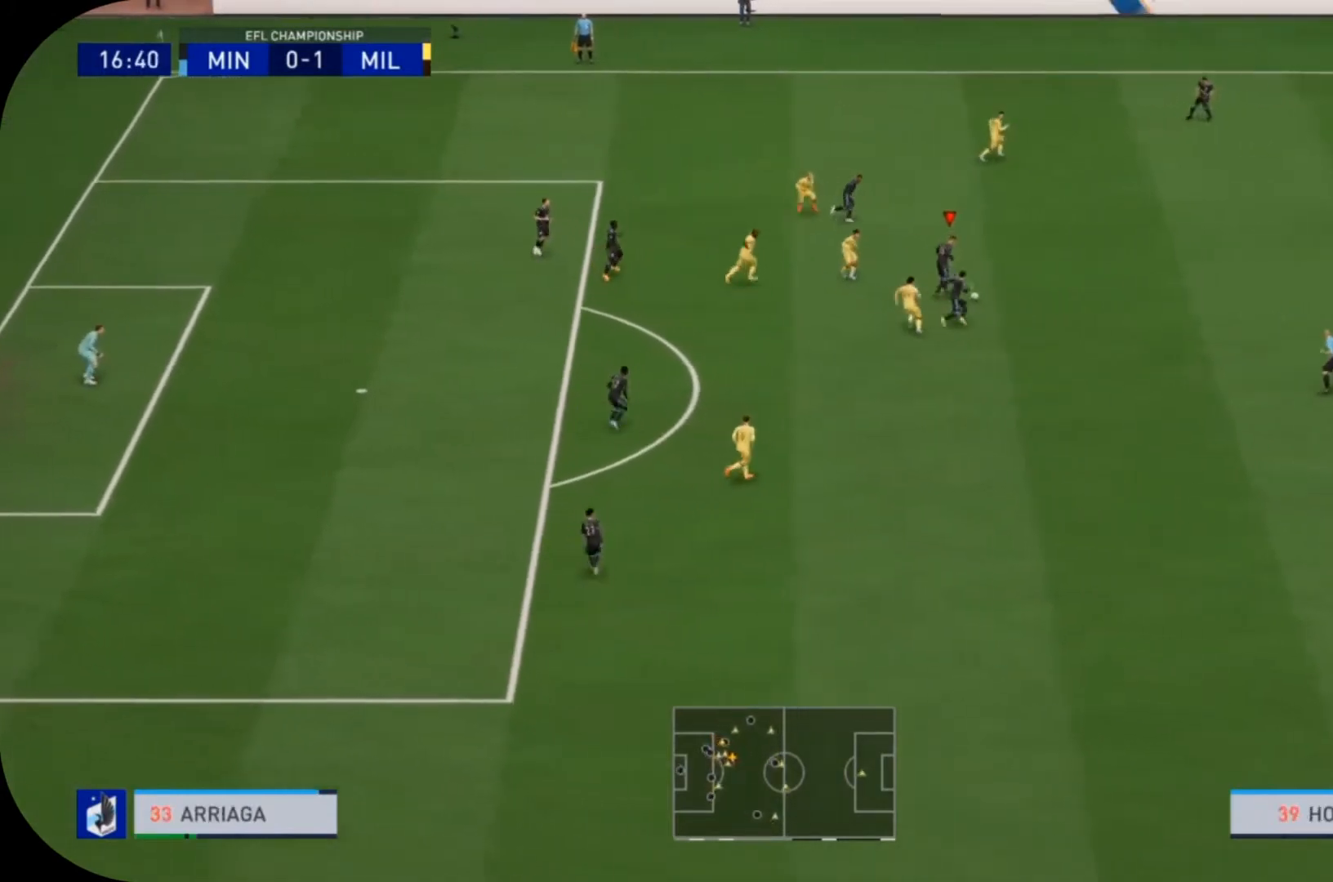
{"buttons": [], "left_stick": "center", "right_stick": "center", "events": [[400, "left_stick", "center"]]}
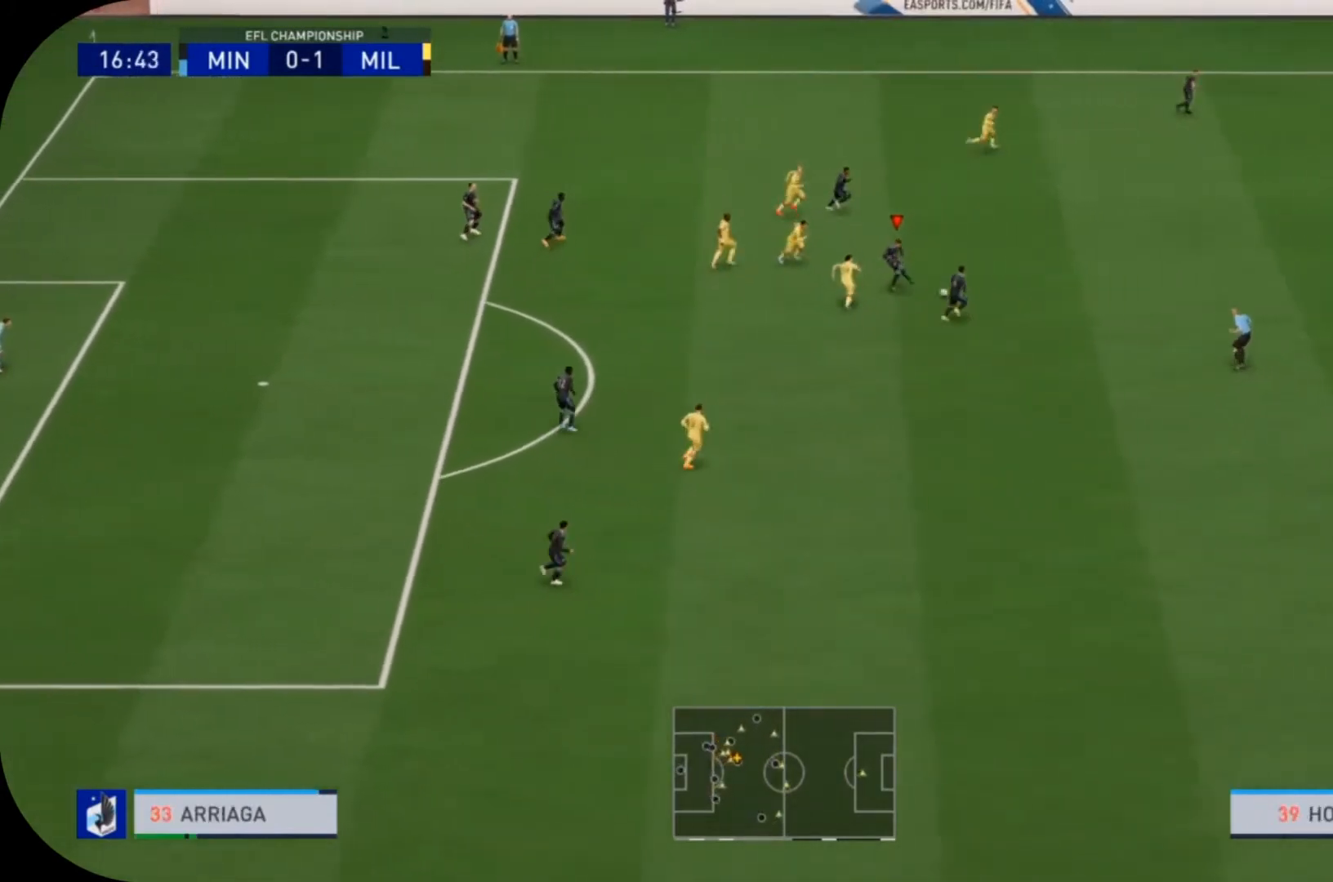
{"buttons": [], "left_stick": "center", "right_stick": "center", "events": []}
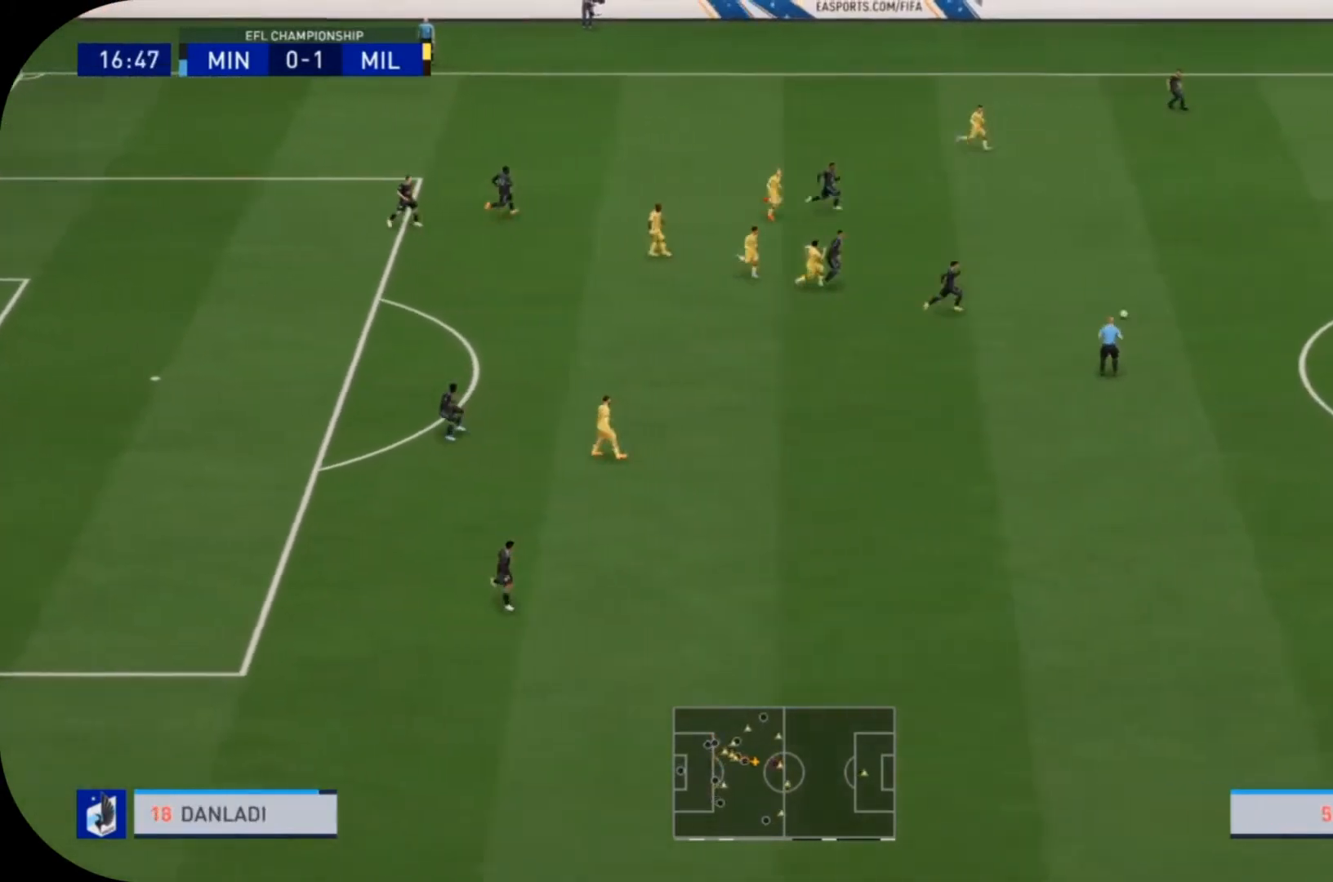
{"buttons": [], "left_stick": "down", "right_stick": "center", "events": [[433, "left_stick", "down"]]}
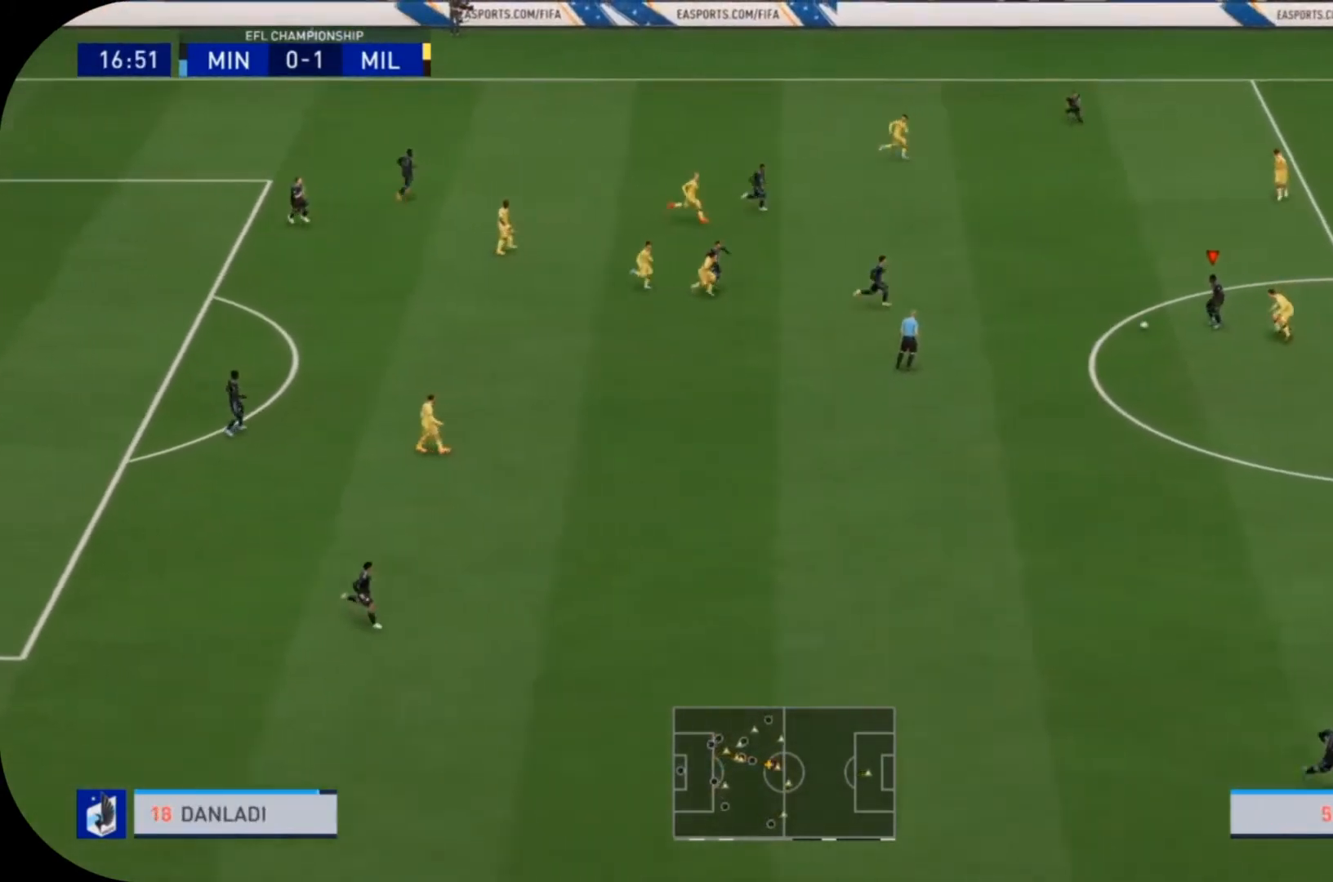
{"buttons": [], "left_stick": "left", "right_stick": "center", "events": [[33, "left_stick", "down-left"], [67, "TRIANGLE", "down"], [200, "TRIANGLE", "up"], [267, "left_stick", "left"]]}
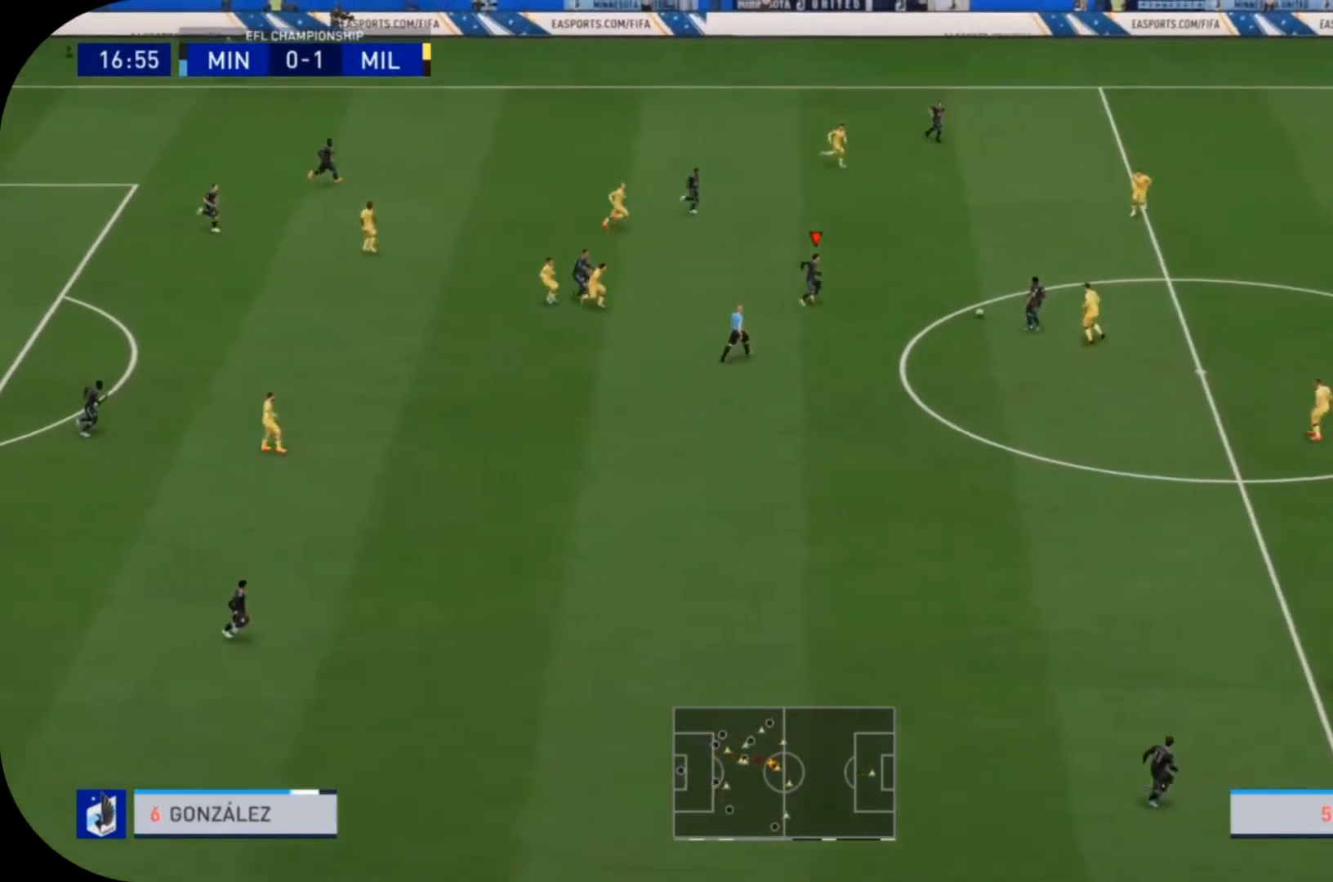
{"buttons": ["TRIANGLE"], "left_stick": "down", "right_stick": "center", "events": [[67, "left_stick", "center"], [467, "TRIANGLE", "down"], [467, "left_stick", "down"]]}
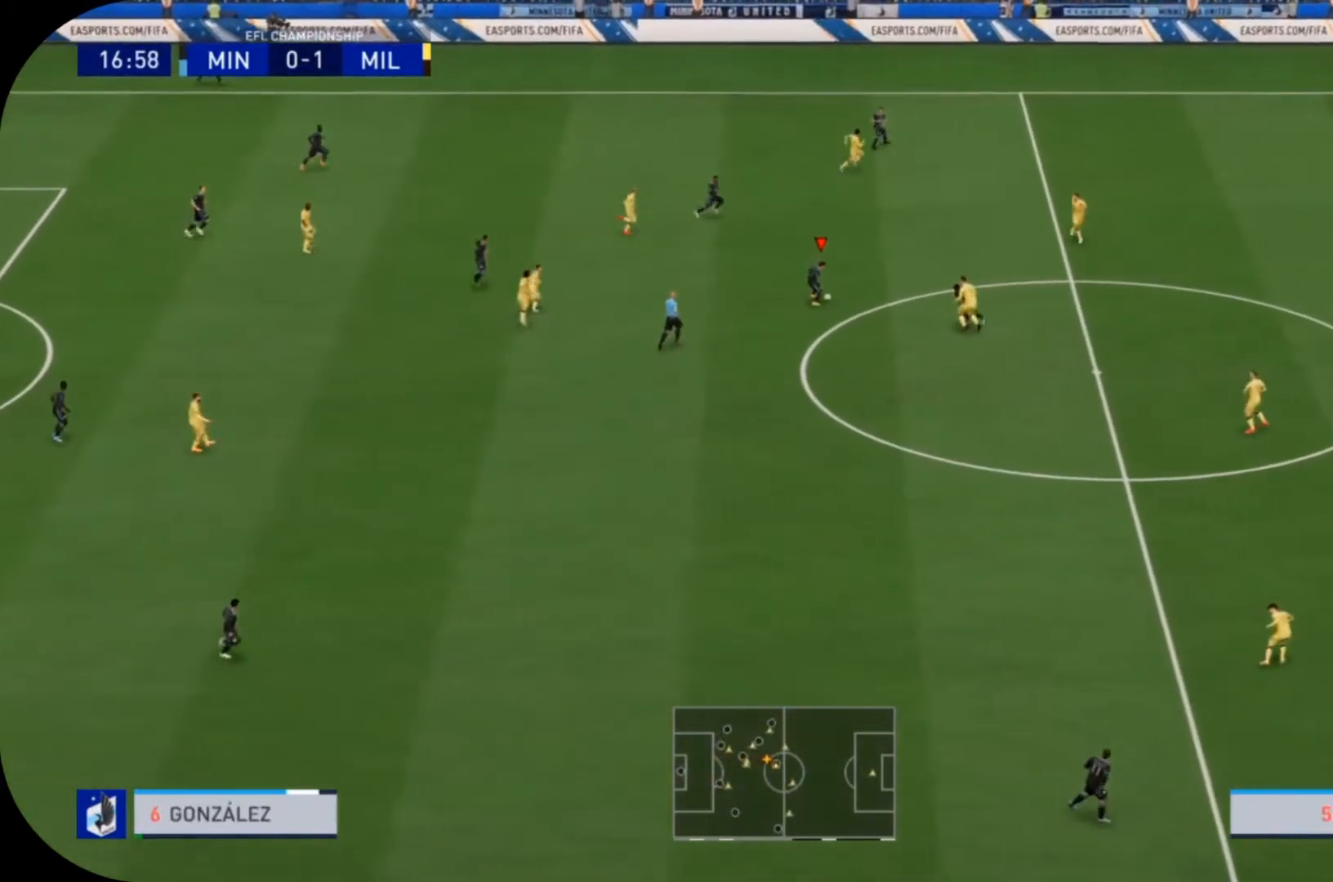
{"buttons": [], "left_stick": "down", "right_stick": "center", "events": [[100, "TRIANGLE", "up"]]}
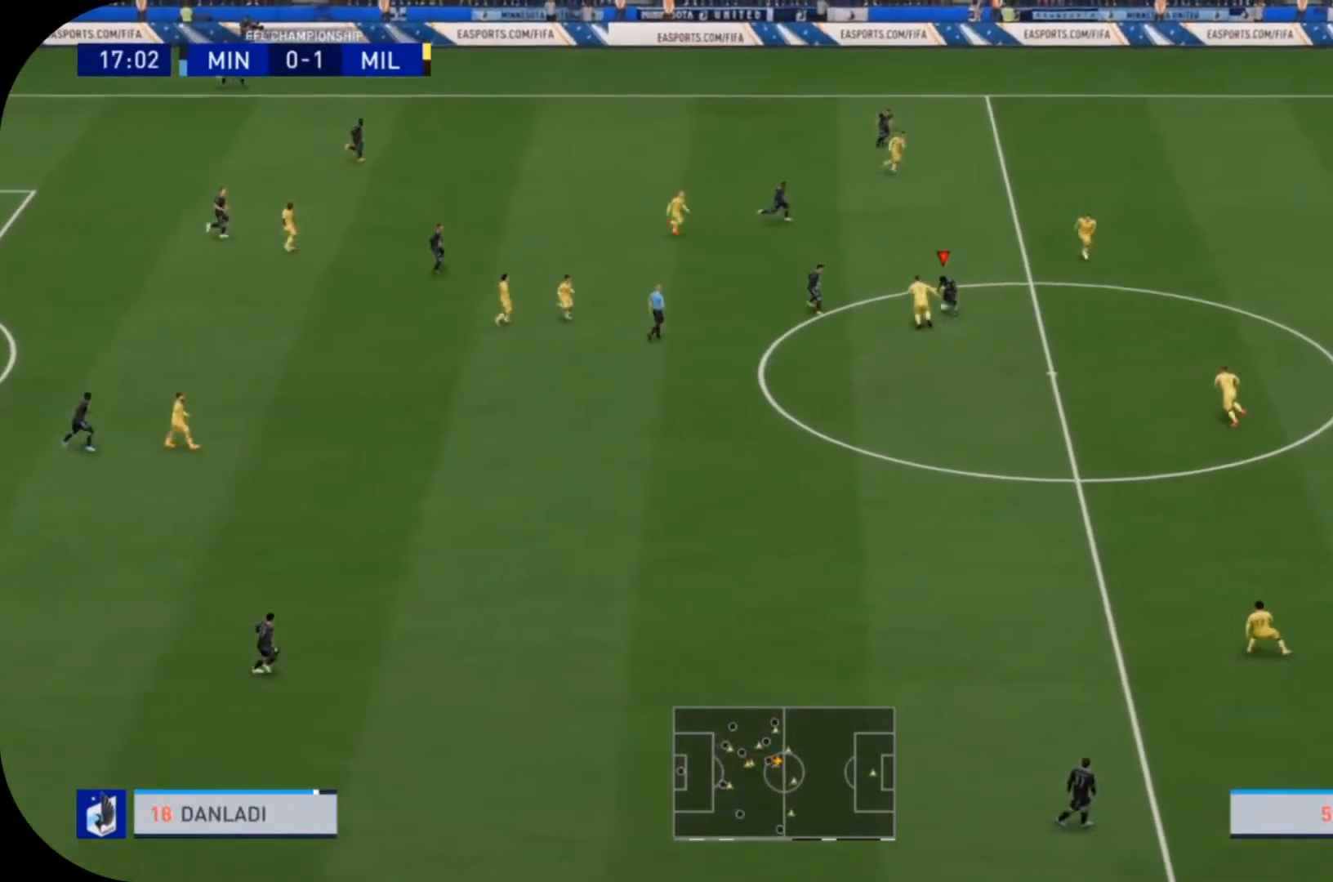
{"buttons": ["R2"], "left_stick": "down-right", "right_stick": "center", "events": [[167, "left_stick", "down-right"], [467, "R2", "down"]]}